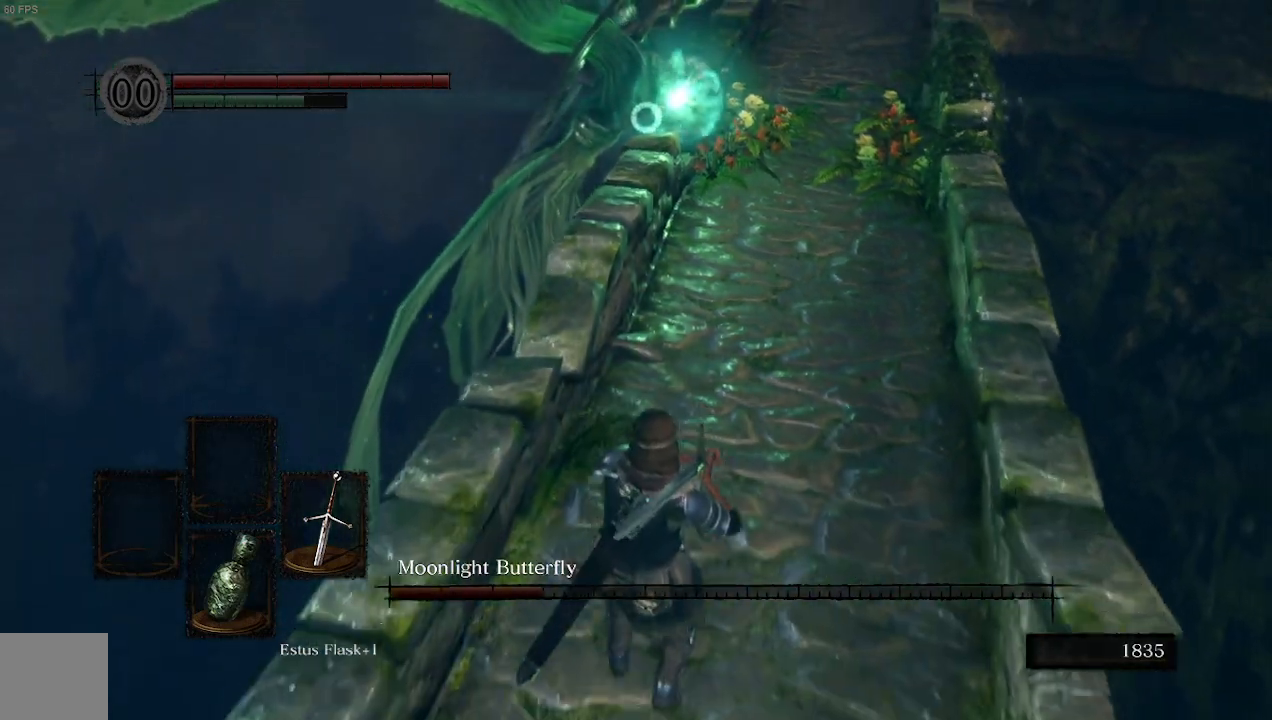
Gameplay with a controller (Xbox layout); each line is a JSON object with the inputs held at the frame after it (dt_ms = milliseconds from this image to that frame). "events" lists button and stick changes between this image and that frame as [ms after this image, input, new state], when the widget could be followed in between. Not read: L3.
{"dt_ms": 500, "buttons": [], "left_stick": "down", "right_stick": "center", "events": []}
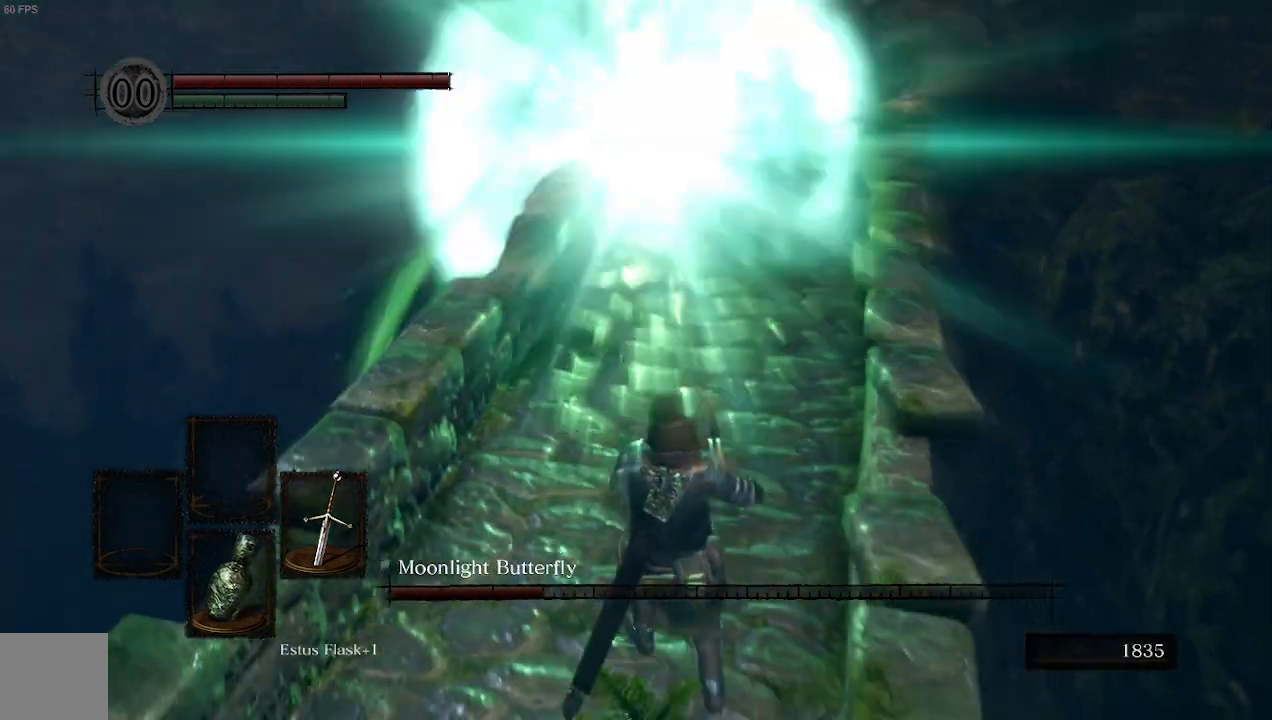
{"dt_ms": 500, "buttons": [], "left_stick": "up", "right_stick": "center", "events": [[200, "left_stick", "down-left"], [300, "left_stick", "left"], [400, "left_stick", "up-left"], [500, "left_stick", "up"]]}
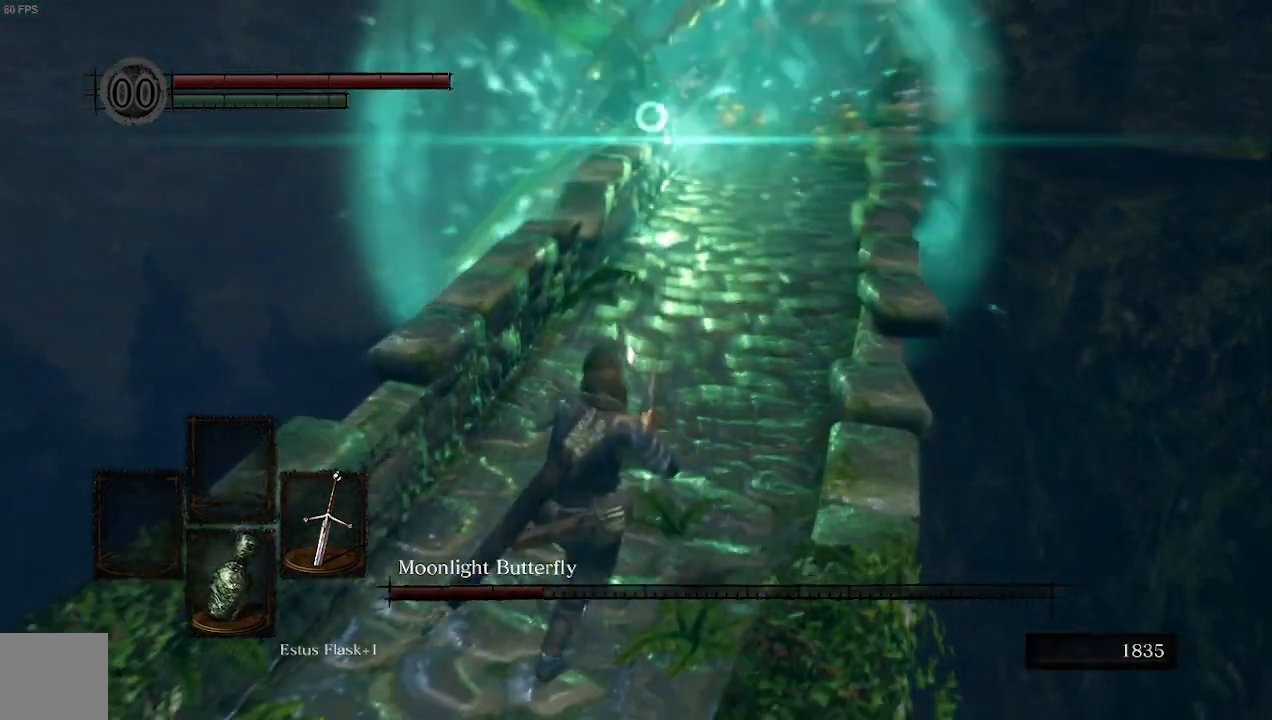
{"dt_ms": 500, "buttons": [], "left_stick": "up-right", "right_stick": "center", "events": [[300, "START", "down"], [333, "left_stick", "up-right"], [467, "START", "up"]]}
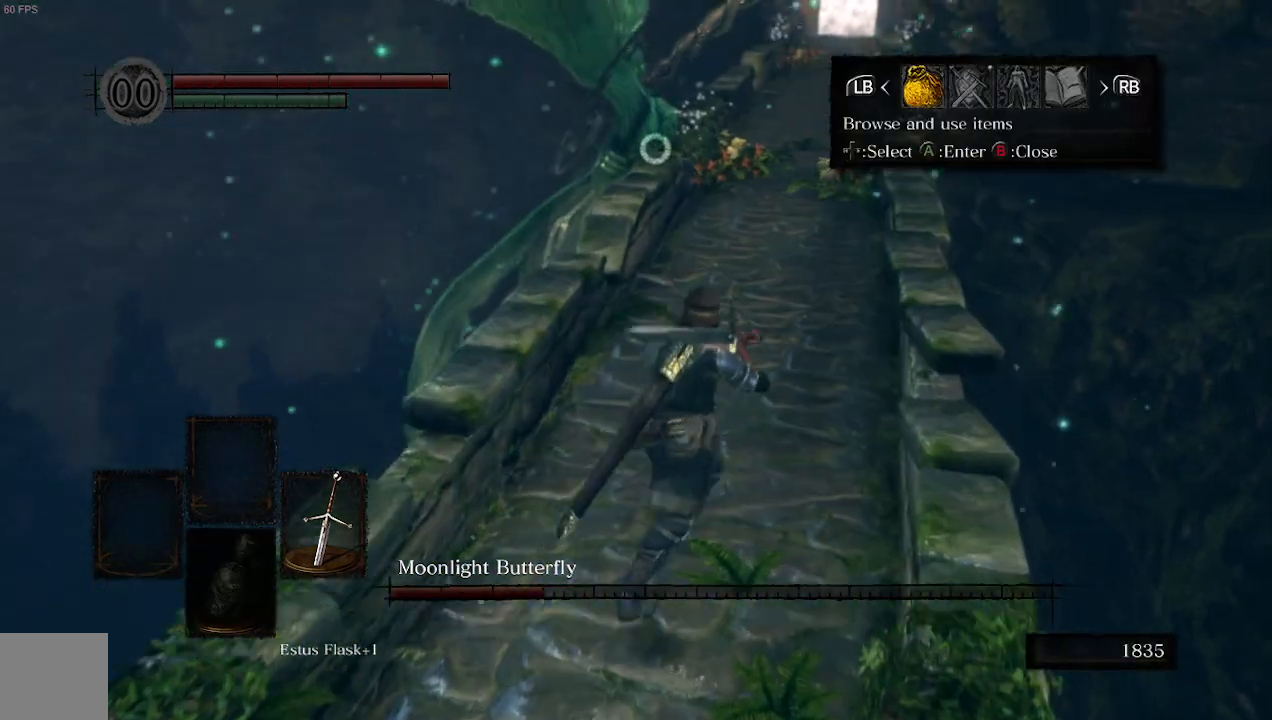
{"dt_ms": 500, "buttons": ["R1"], "left_stick": "up", "right_stick": "center", "events": [[67, "left_stick", "right"], [433, "left_stick", "up"], [467, "R1", "down"]]}
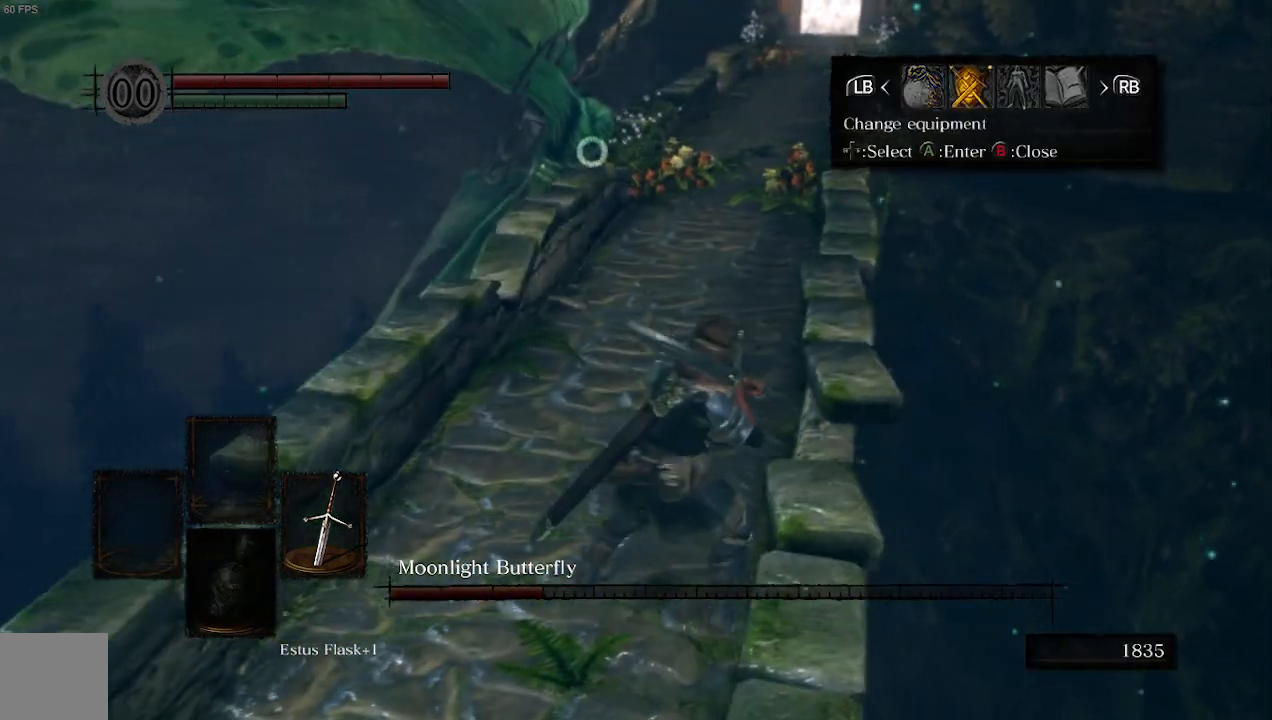
{"dt_ms": 500, "buttons": [], "left_stick": "down-left", "right_stick": "center", "events": [[100, "left_stick", "left"], [133, "R1", "up"], [200, "left_stick", "down-left"]]}
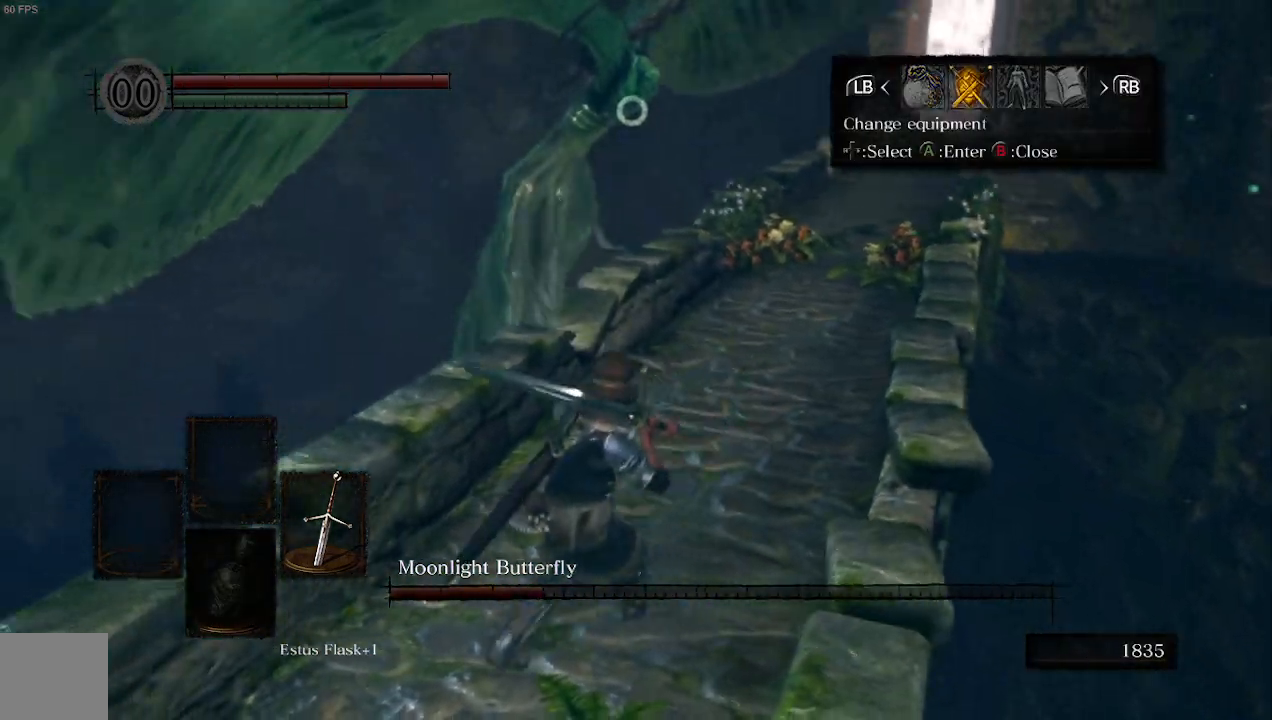
{"dt_ms": 500, "buttons": [], "left_stick": "up", "right_stick": "center", "events": [[133, "left_stick", "right"], [300, "left_stick", "up-right"], [467, "left_stick", "up"]]}
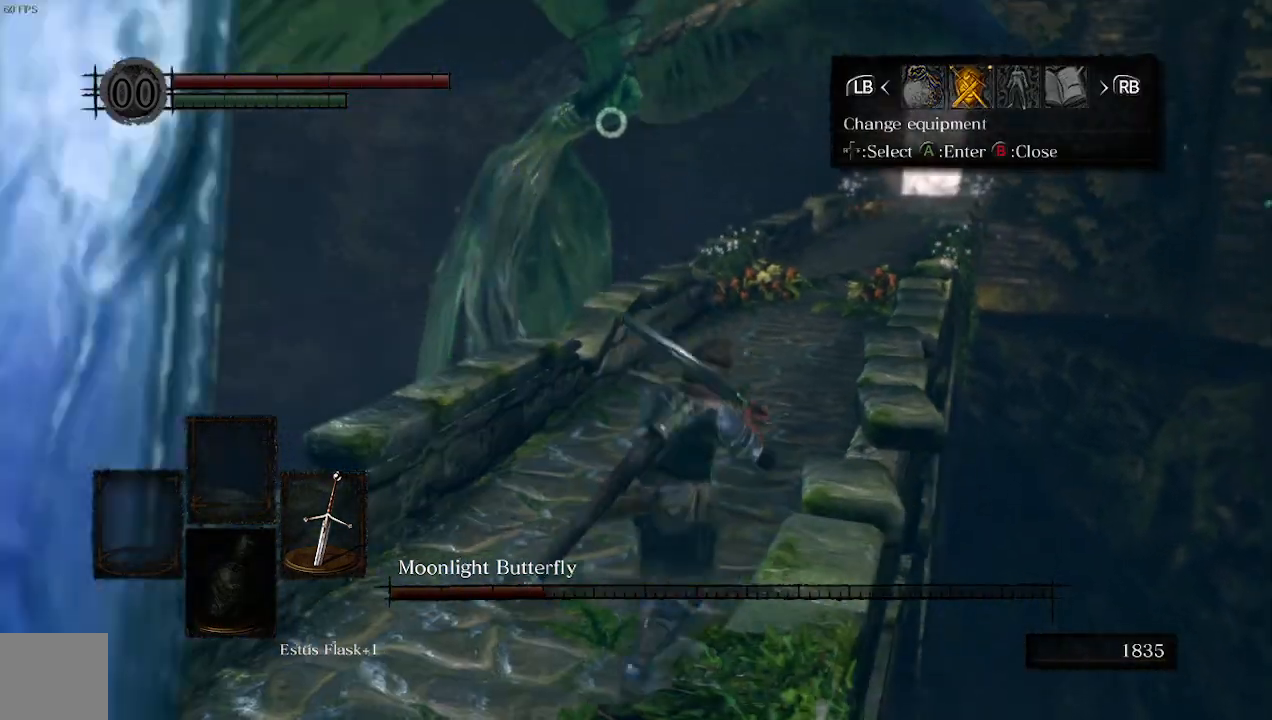
{"dt_ms": 500, "buttons": [], "left_stick": "up-left", "right_stick": "center"}
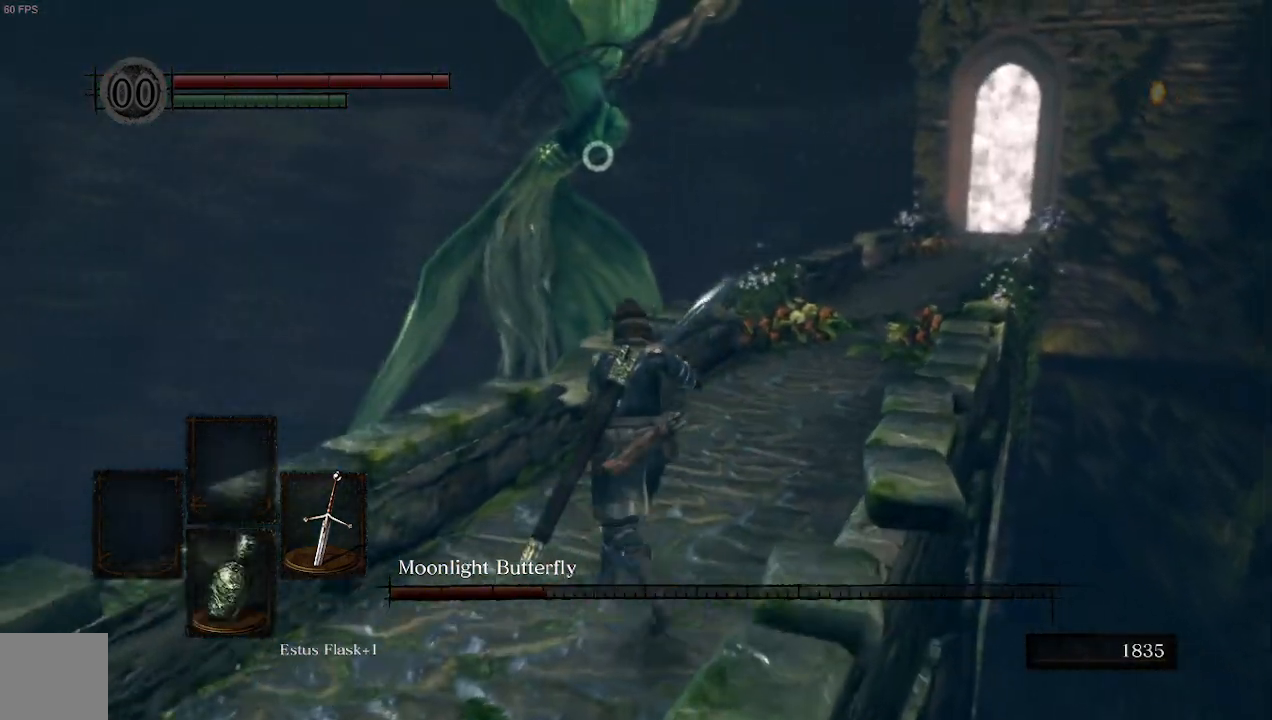
{"dt_ms": 500, "buttons": [], "left_stick": "up-right", "right_stick": "center", "events": [[133, "left_stick", "up"], [467, "left_stick", "up-right"]]}
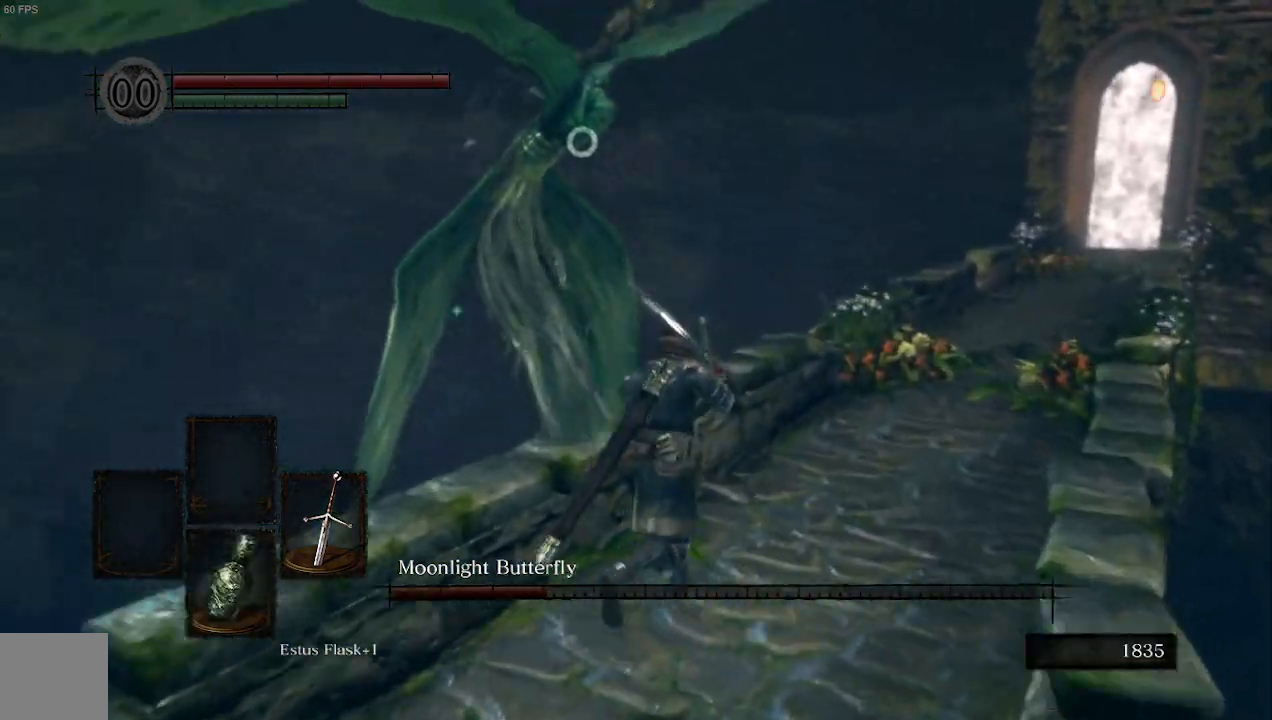
{"dt_ms": 500, "buttons": [], "left_stick": "up-right", "right_stick": "center", "events": []}
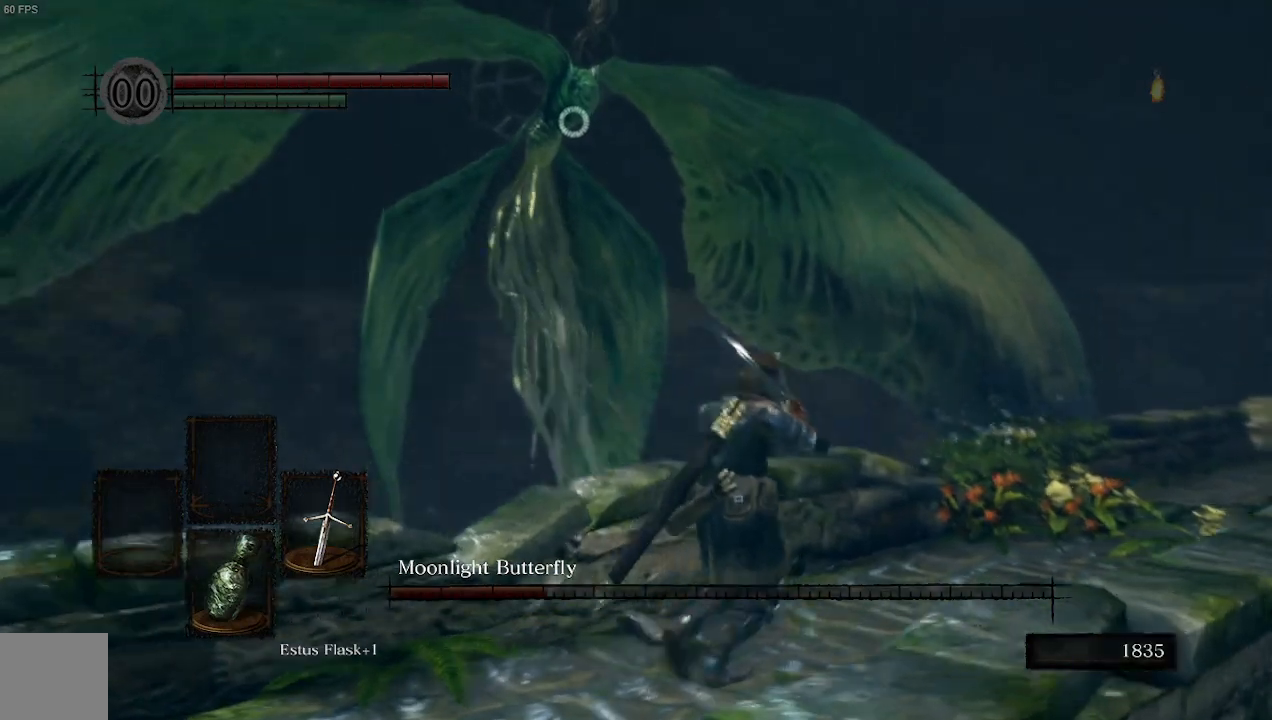
{"dt_ms": 500, "buttons": [], "left_stick": "right", "right_stick": "center", "events": [[400, "left_stick", "right"]]}
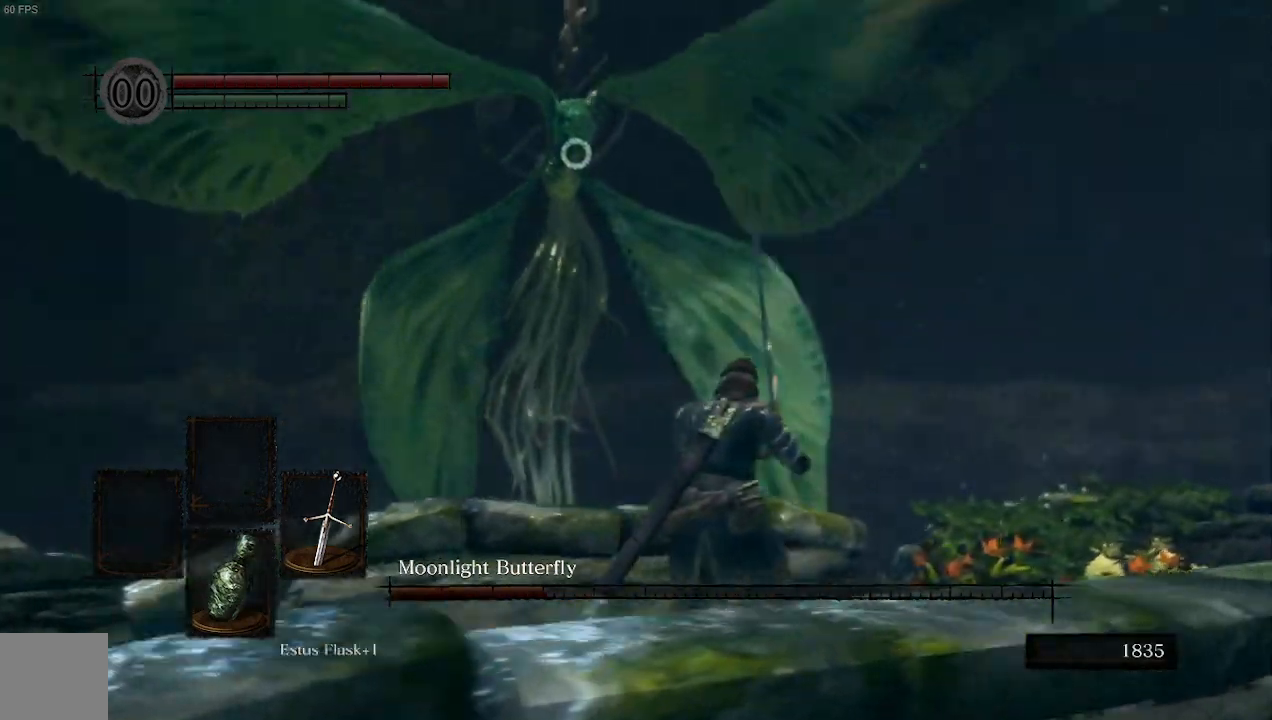
{"dt_ms": 500, "buttons": [], "left_stick": "right", "right_stick": "center", "events": []}
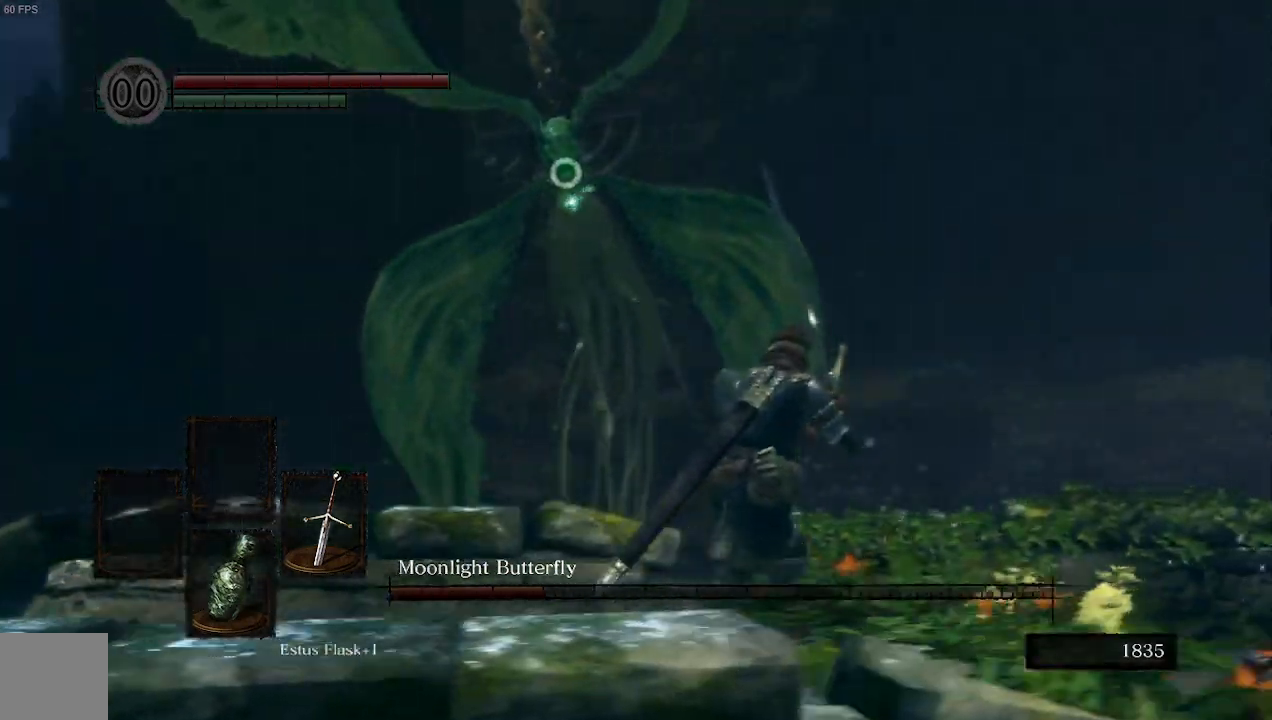
{"dt_ms": 500, "buttons": [], "left_stick": "down-right", "right_stick": "center", "events": [[267, "left_stick", "down-right"]]}
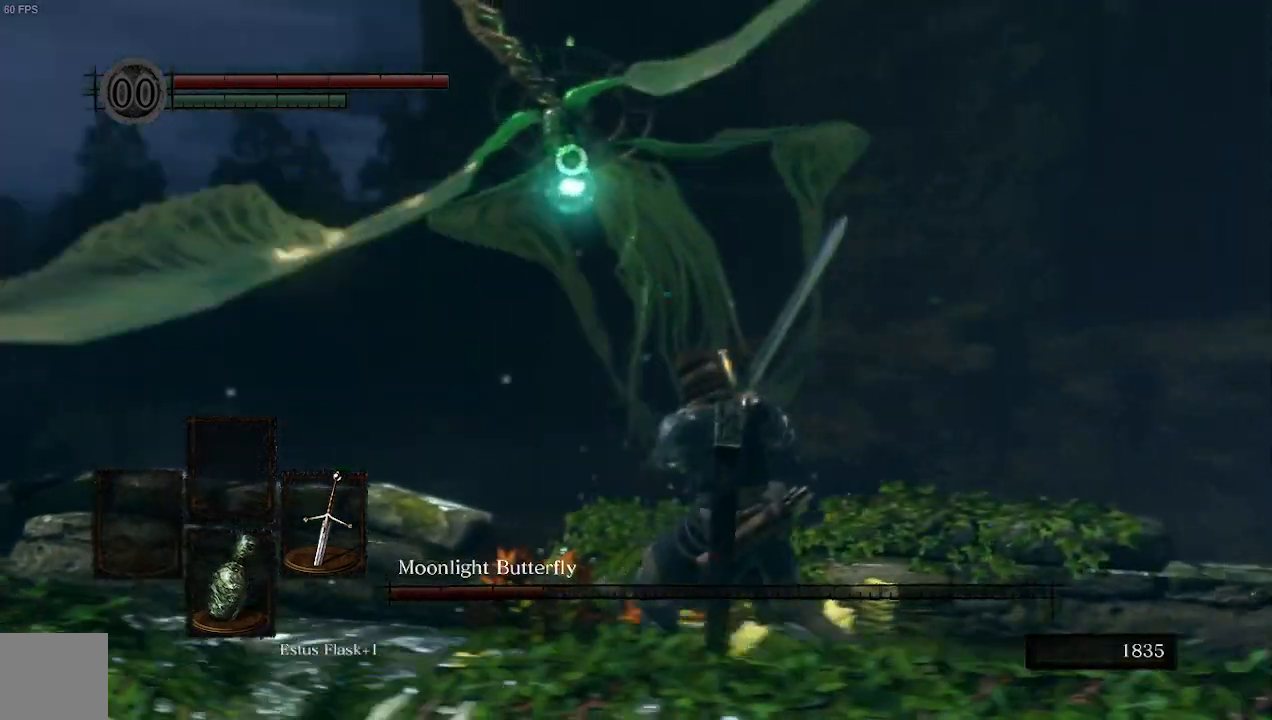
{"dt_ms": 500, "buttons": [], "left_stick": "down-right", "right_stick": "center", "events": []}
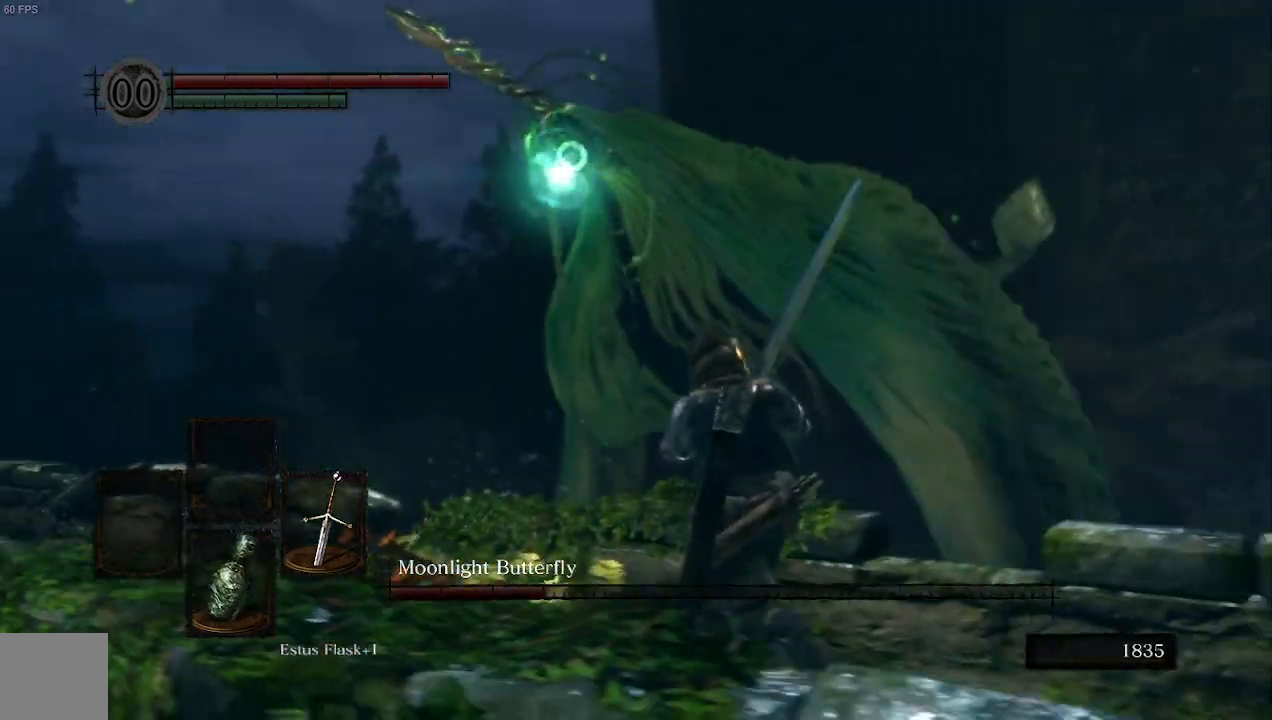
{"dt_ms": 500, "buttons": [], "left_stick": "down-right", "right_stick": "center", "events": []}
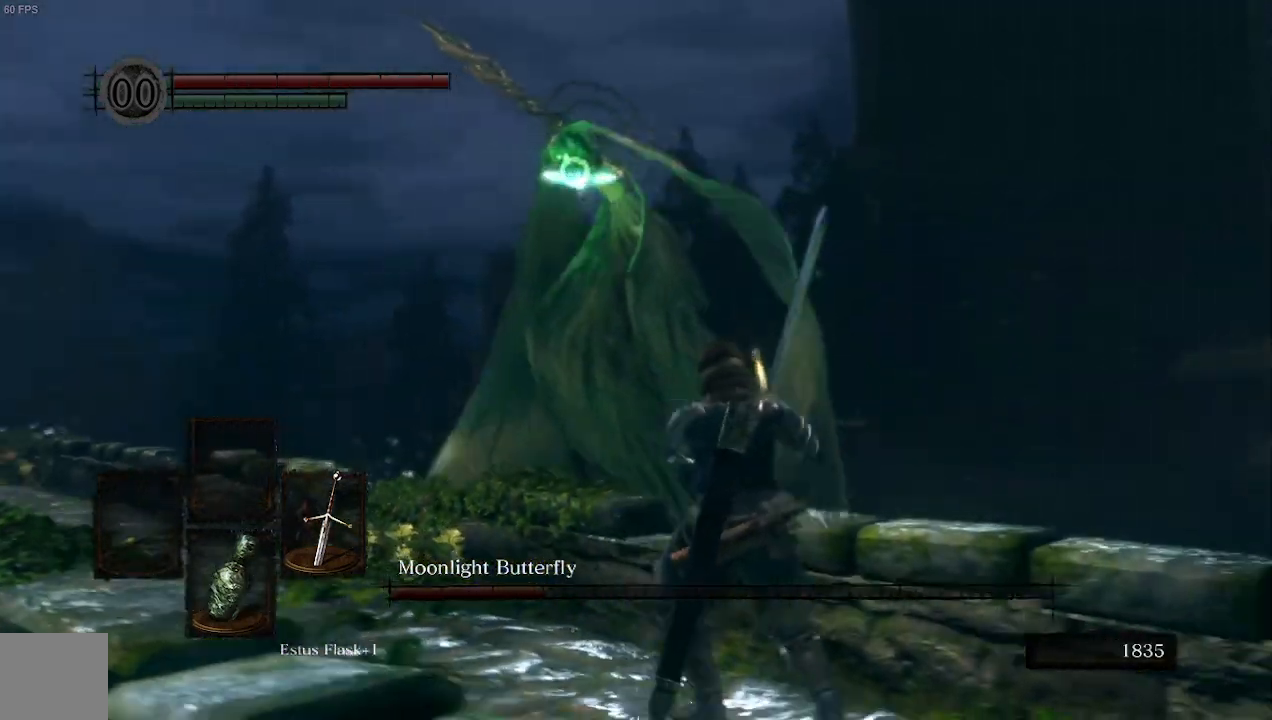
{"dt_ms": 500, "buttons": [], "left_stick": "up-left", "right_stick": "center", "events": [[33, "left_stick", "left"], [200, "left_stick", "up-left"]]}
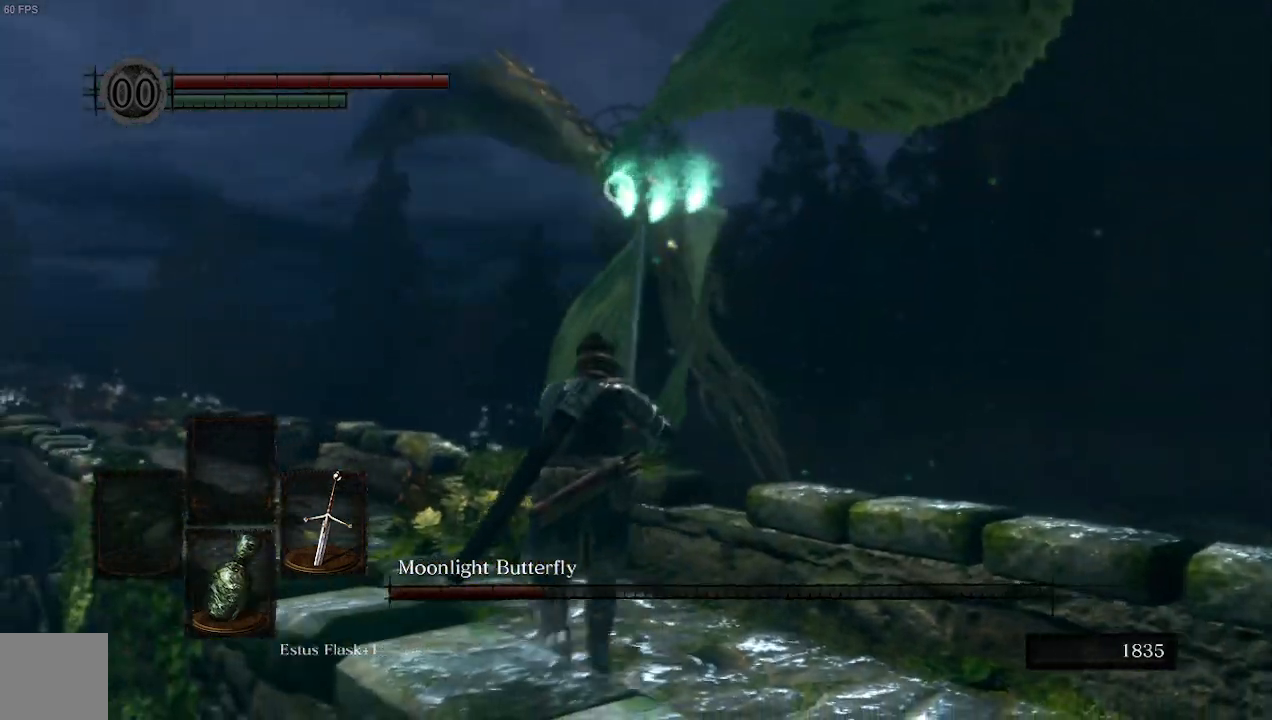
{"dt_ms": 500, "buttons": [], "left_stick": "up-left", "right_stick": "center", "events": [[100, "B", "down"], [233, "B", "up"]]}
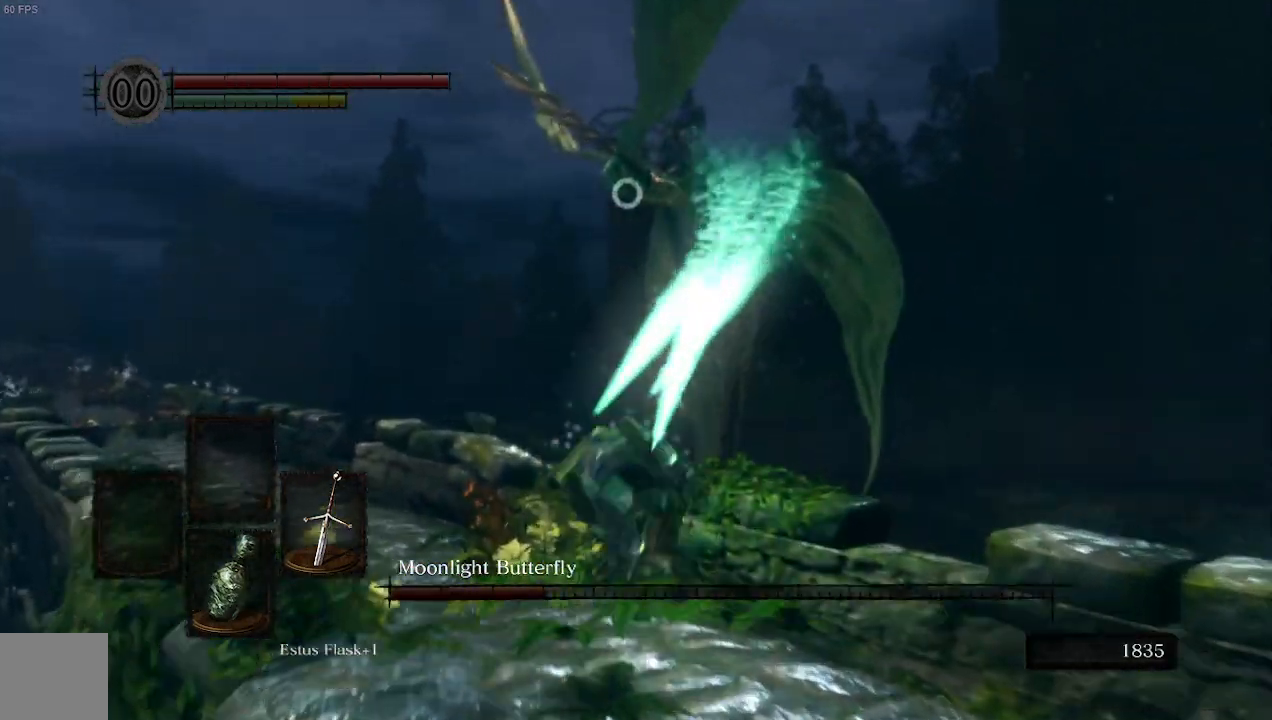
{"dt_ms": 500, "buttons": [], "left_stick": "up-left", "right_stick": "center", "events": []}
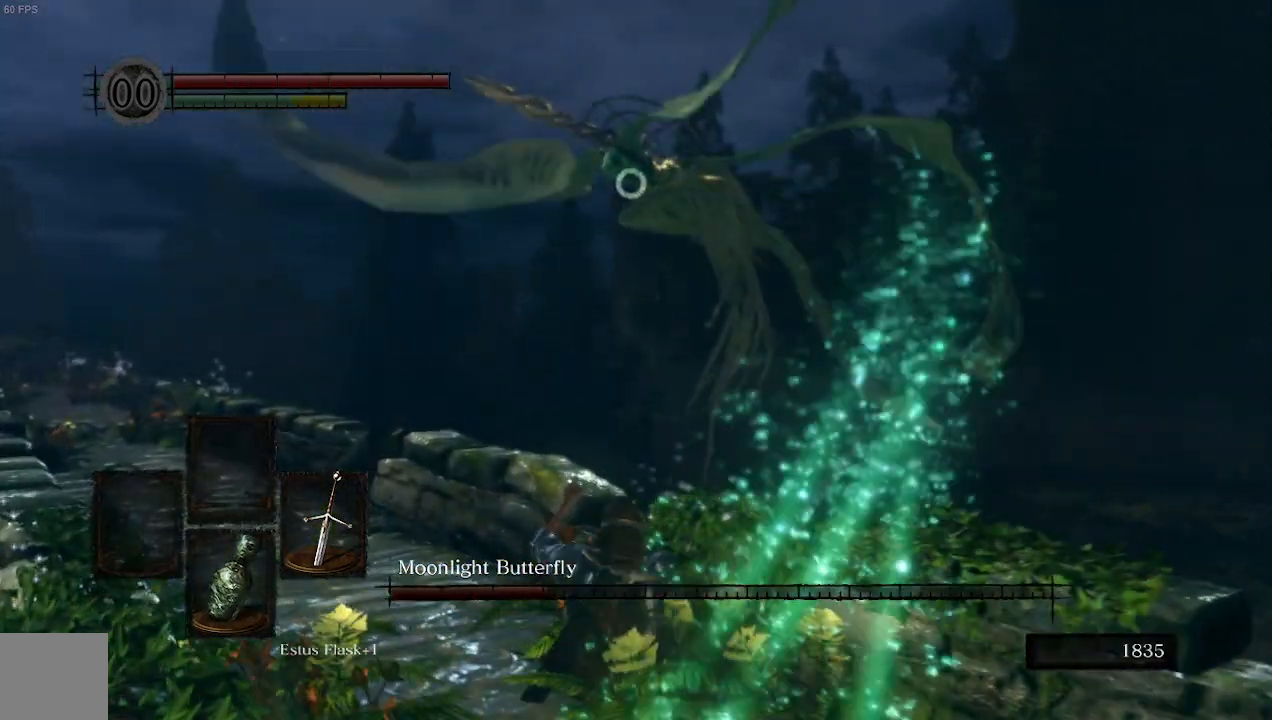
{"dt_ms": 500, "buttons": [], "left_stick": "up-left", "right_stick": "center", "events": []}
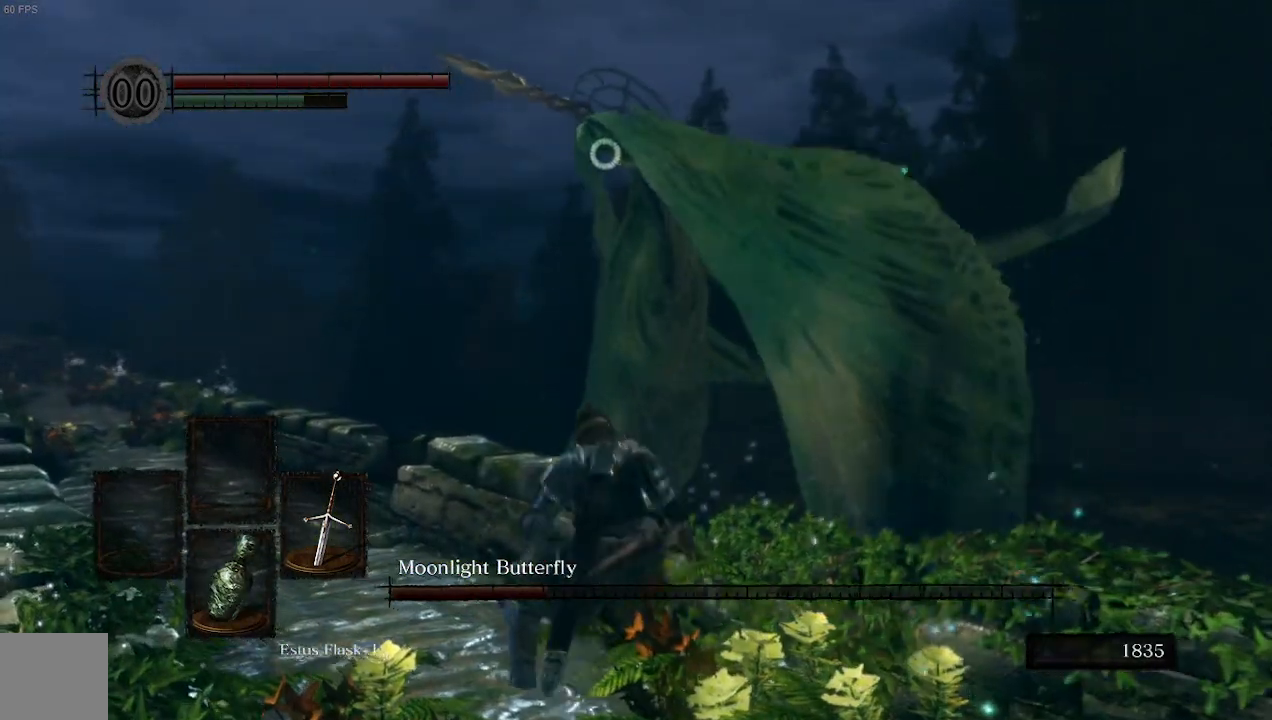
{"dt_ms": 1000, "buttons": [], "left_stick": "up-left", "right_stick": "center"}
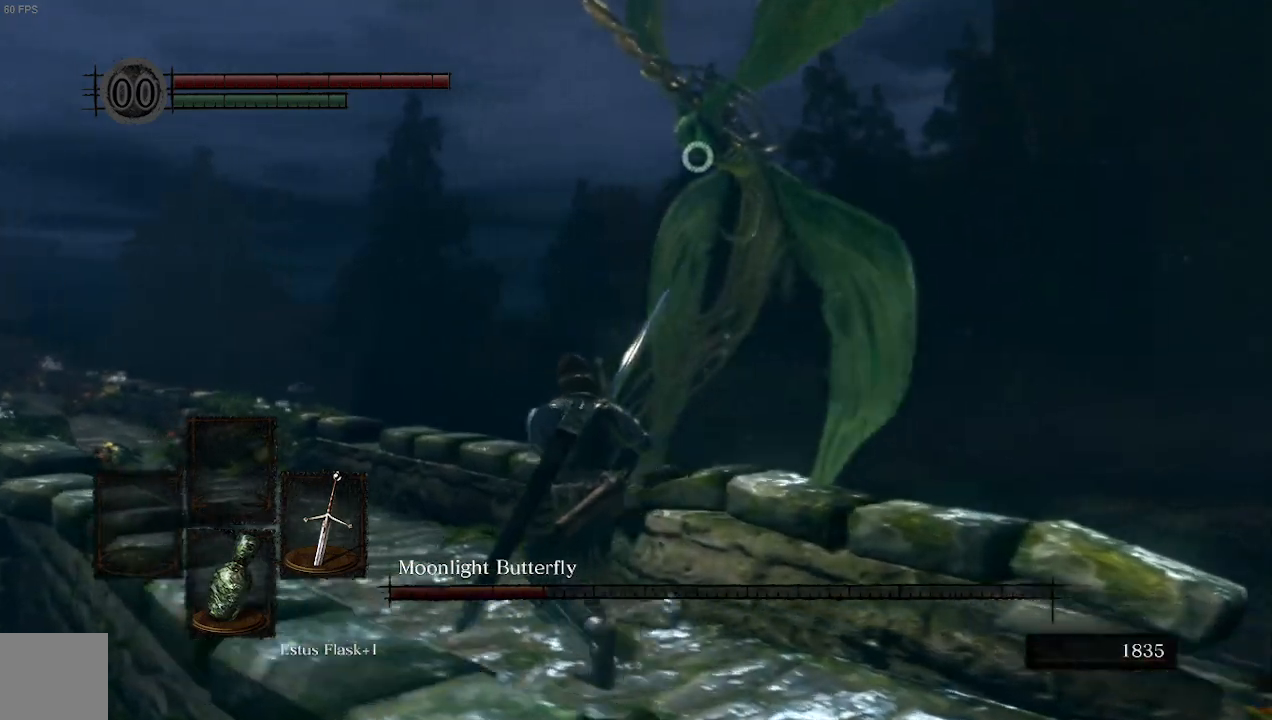
{"dt_ms": 500, "buttons": [], "left_stick": "up-left", "right_stick": "center", "events": []}
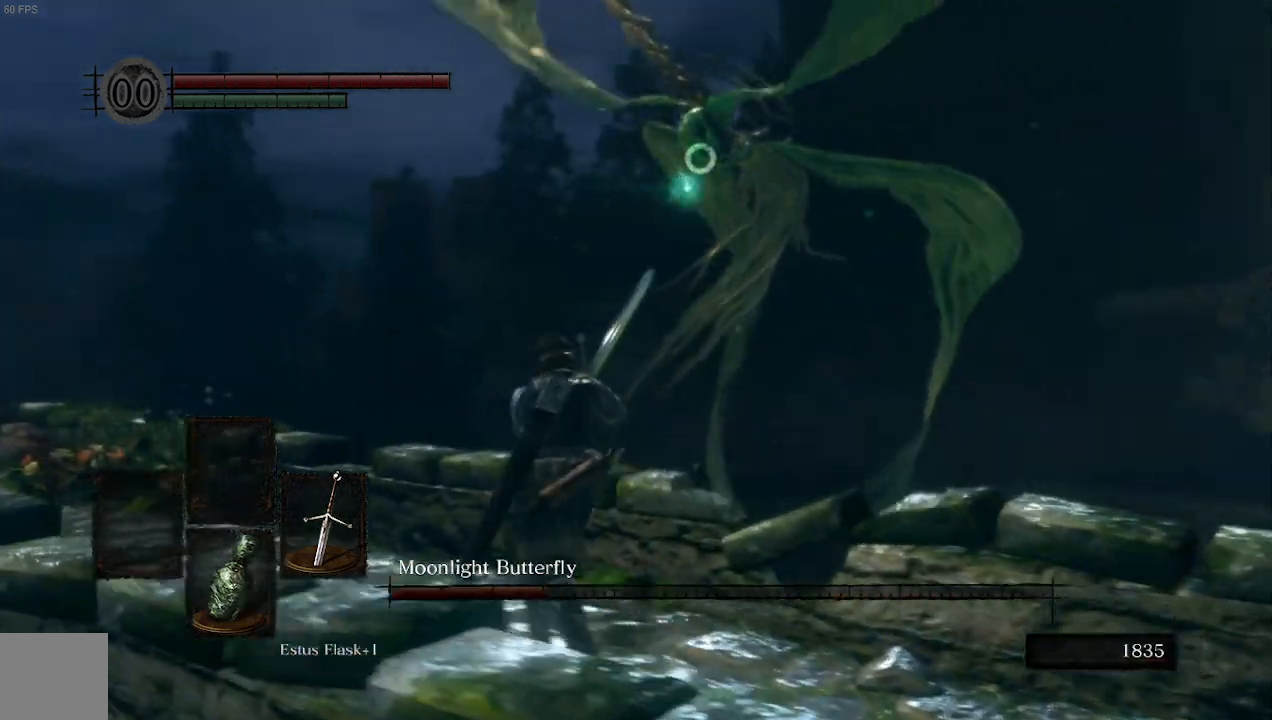
{"dt_ms": 500, "buttons": [], "left_stick": "left", "right_stick": "center", "events": [[200, "left_stick", "left"]]}
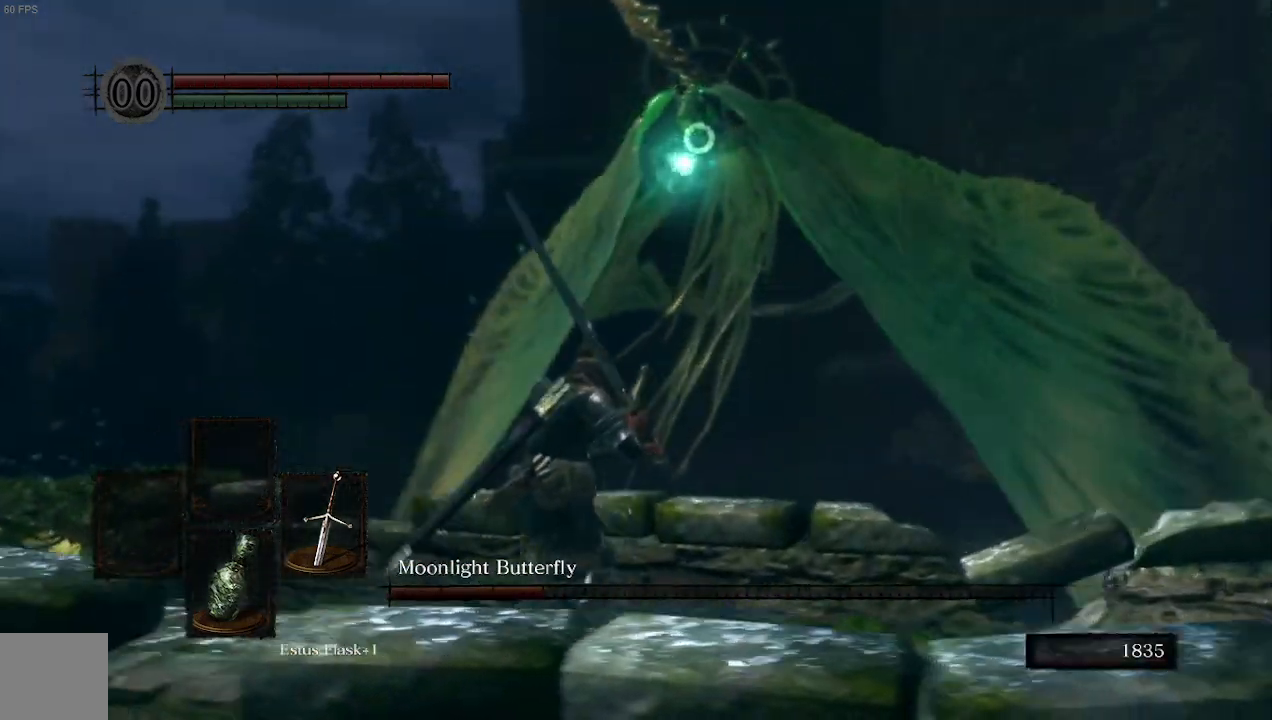
{"dt_ms": 500, "buttons": [], "left_stick": "right", "right_stick": "center", "events": [[333, "left_stick", "down-right"], [467, "left_stick", "right"]]}
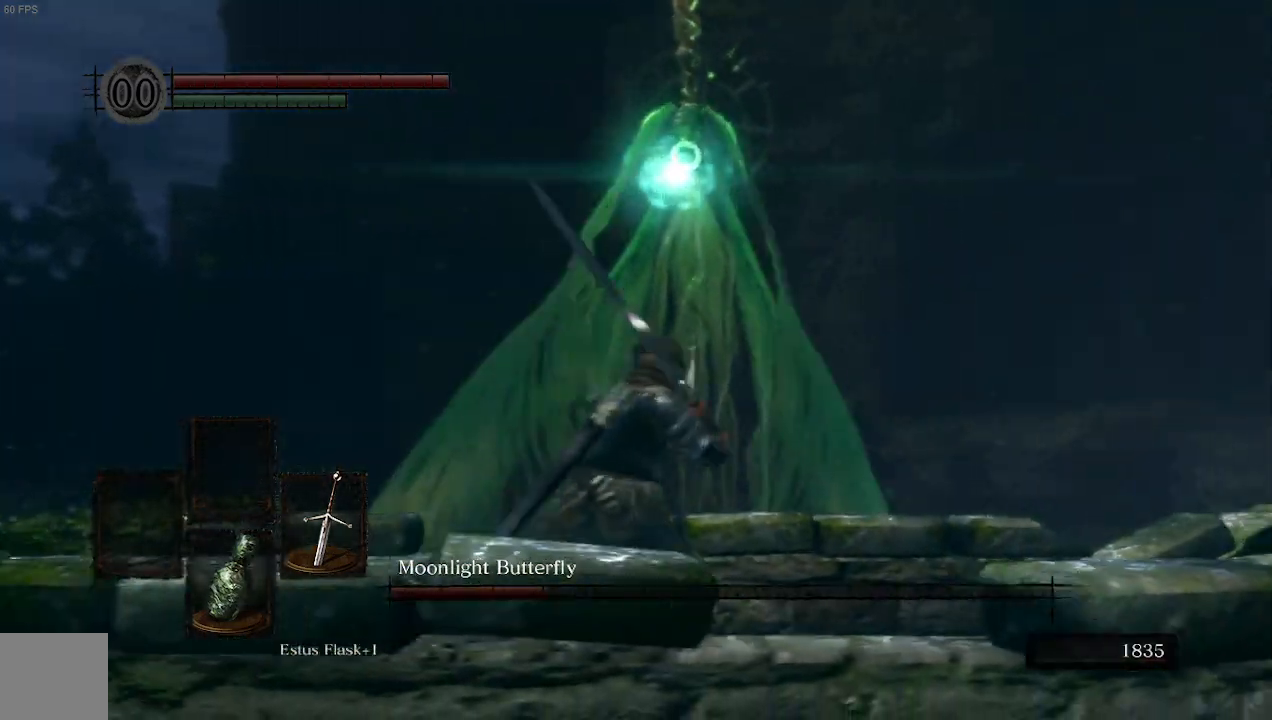
{"dt_ms": 500, "buttons": [], "left_stick": "right", "right_stick": "center", "events": []}
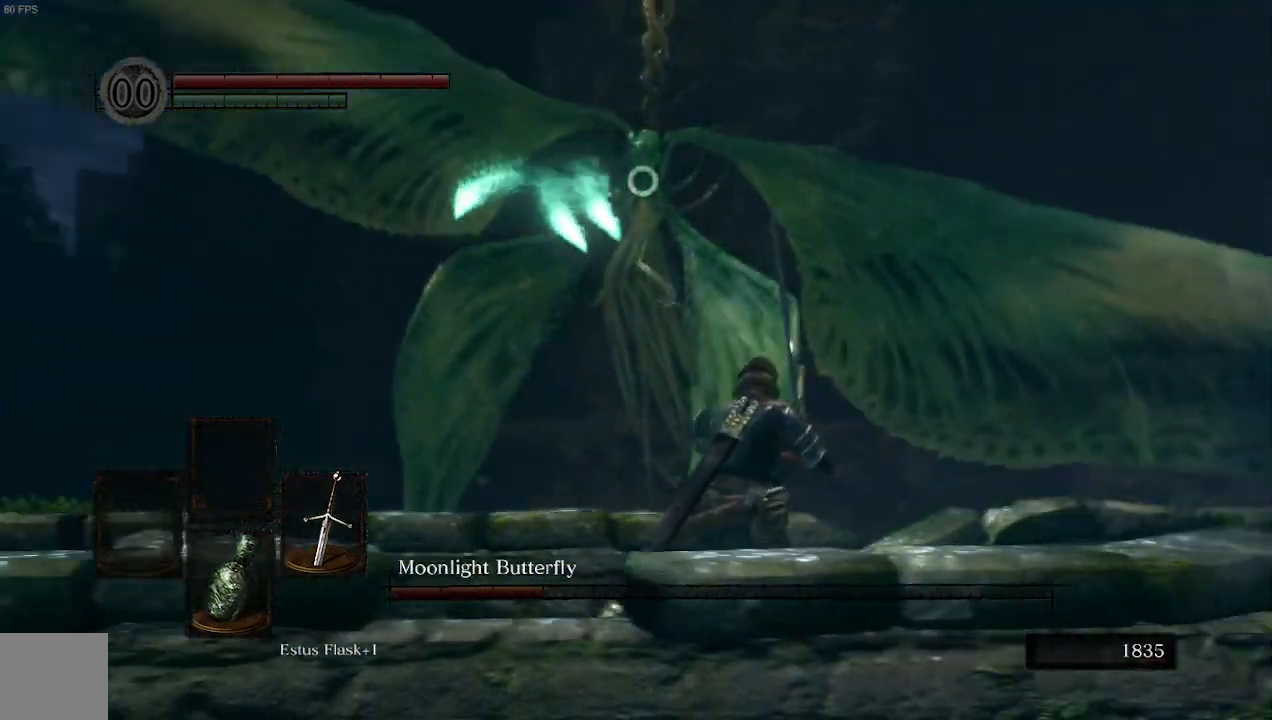
{"dt_ms": 500, "buttons": [], "left_stick": "right", "right_stick": "center", "events": [[67, "B", "down"], [233, "B", "up"]]}
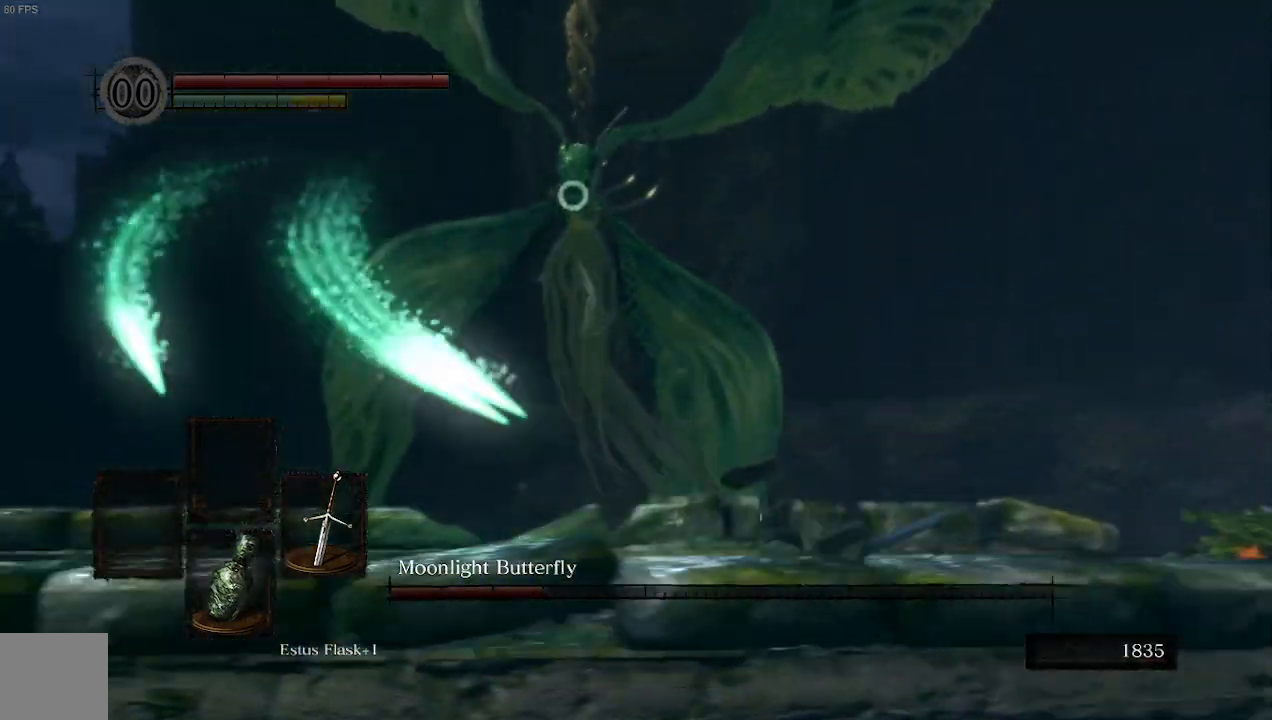
{"dt_ms": 500, "buttons": [], "left_stick": "right", "right_stick": "center", "events": []}
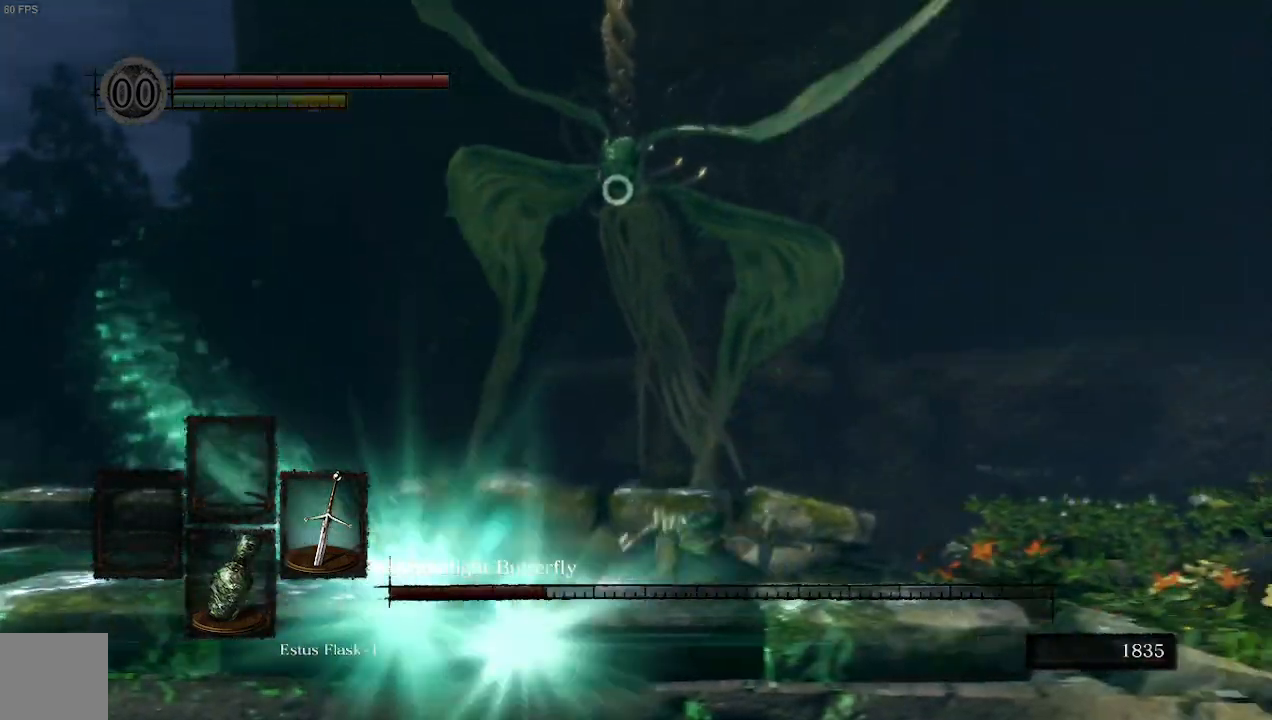
{"dt_ms": 500, "buttons": [], "left_stick": "right", "right_stick": "center", "events": []}
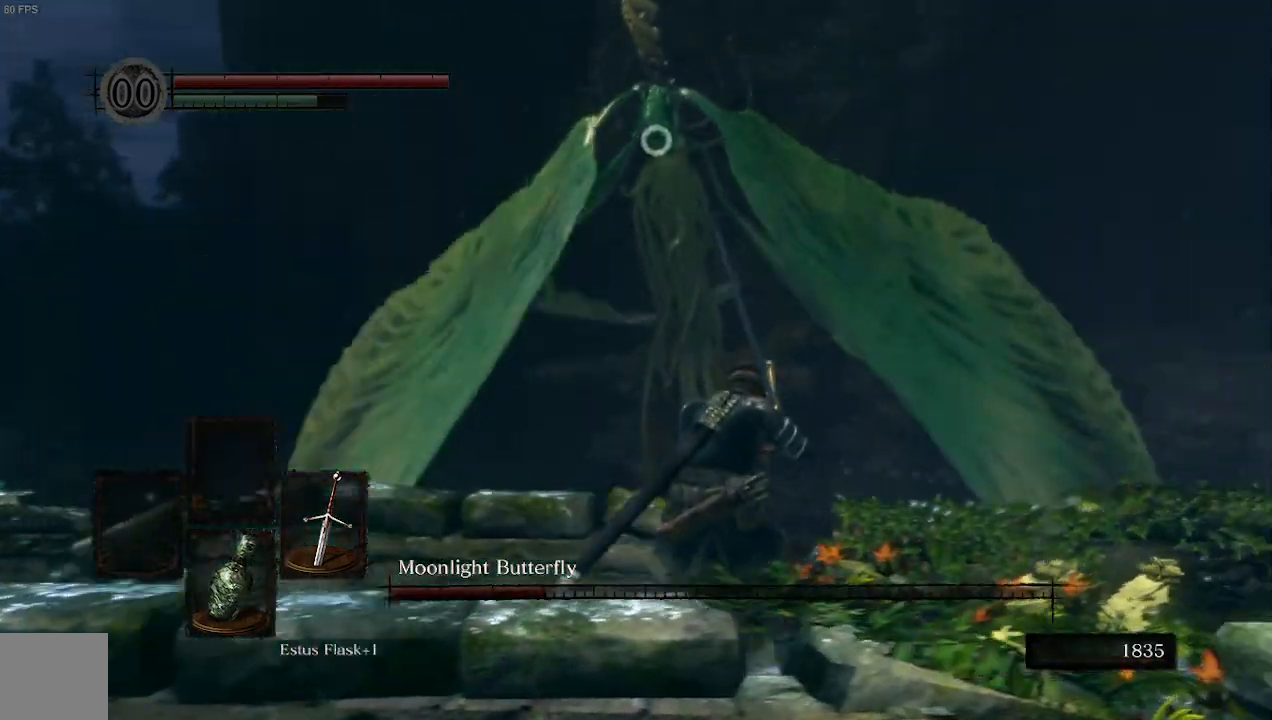
{"dt_ms": 500, "buttons": [], "left_stick": "right", "right_stick": "center", "events": []}
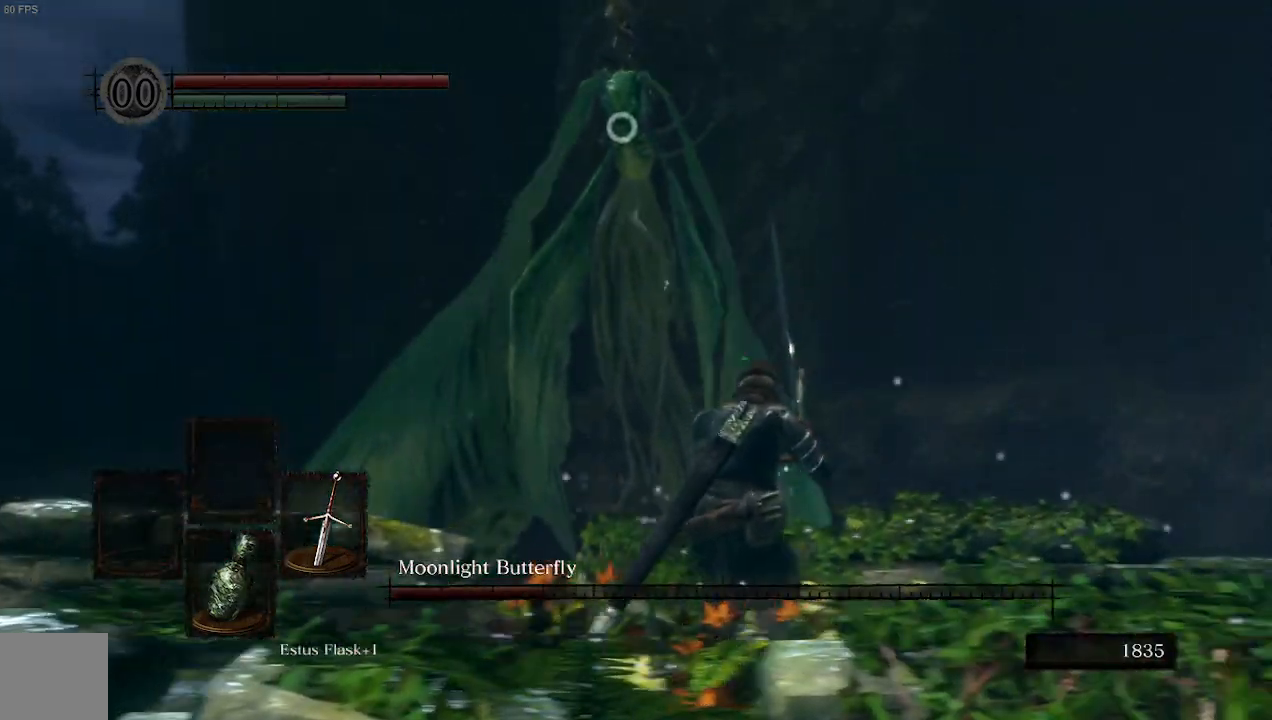
{"dt_ms": 500, "buttons": [], "left_stick": "down-left", "right_stick": "center", "events": [[133, "left_stick", "down-right"], [367, "left_stick", "down-left"]]}
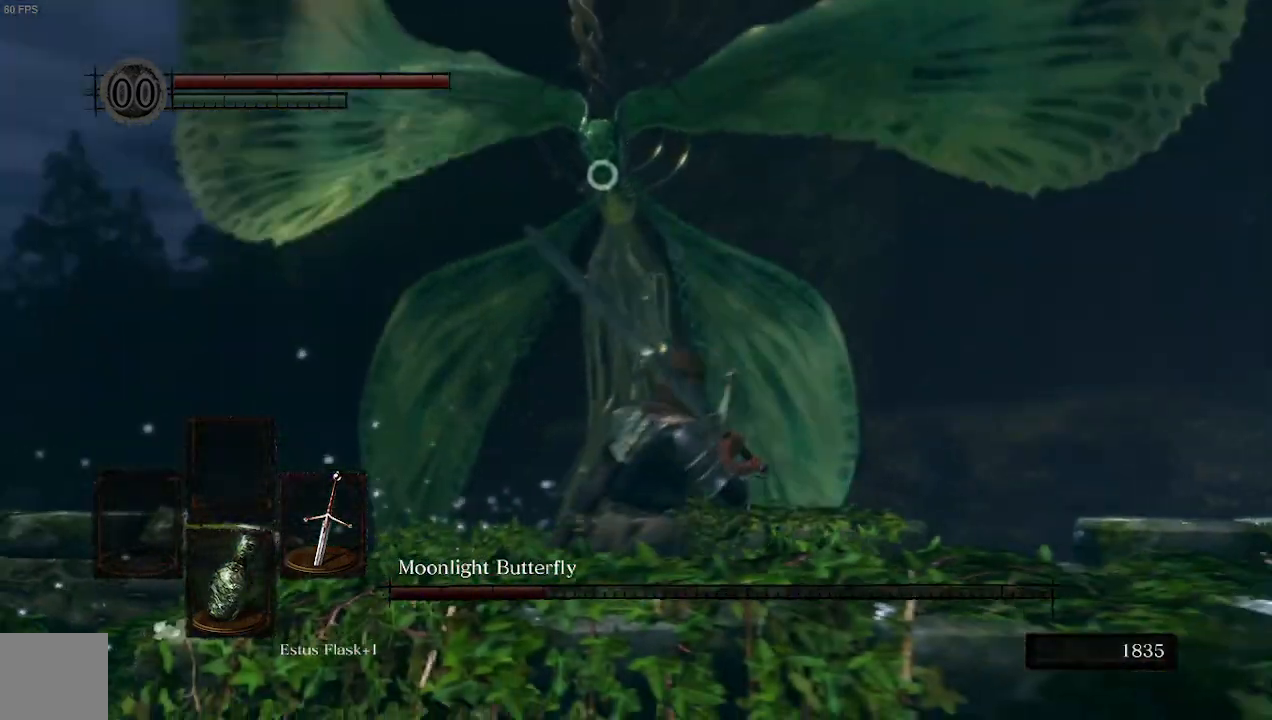
{"dt_ms": 500, "buttons": [], "left_stick": "up-left", "right_stick": "center", "events": [[33, "left_stick", "left"], [467, "left_stick", "up-left"]]}
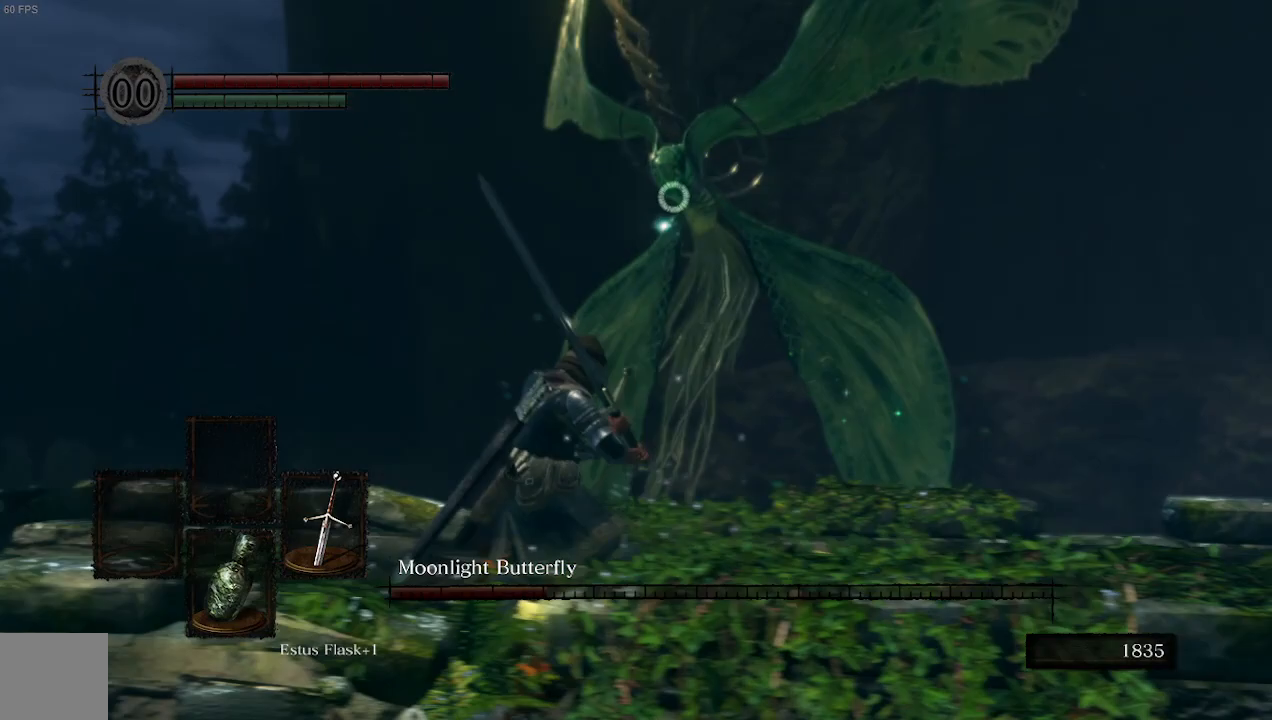
{"dt_ms": 500, "buttons": [], "left_stick": "left", "right_stick": "center", "events": [[300, "left_stick", "left"]]}
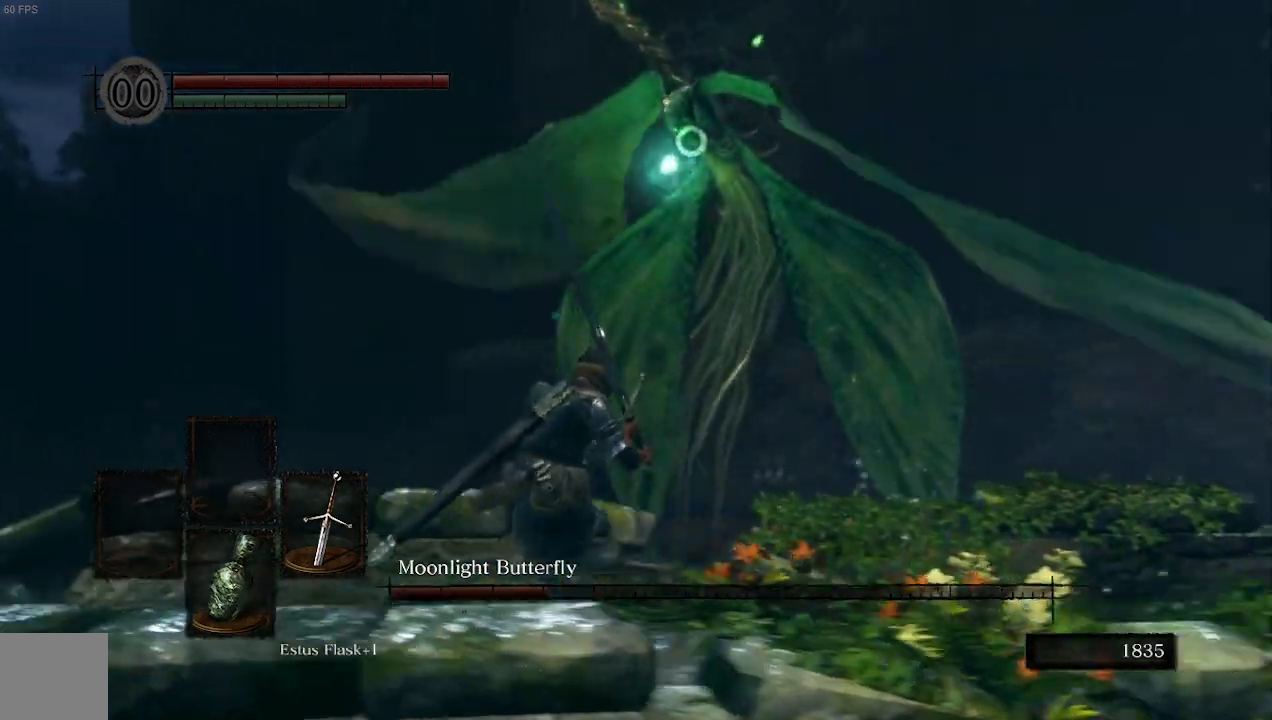
{"dt_ms": 500, "buttons": [], "left_stick": "right", "right_stick": "center", "events": [[133, "left_stick", "down"], [333, "left_stick", "down-right"], [467, "left_stick", "right"]]}